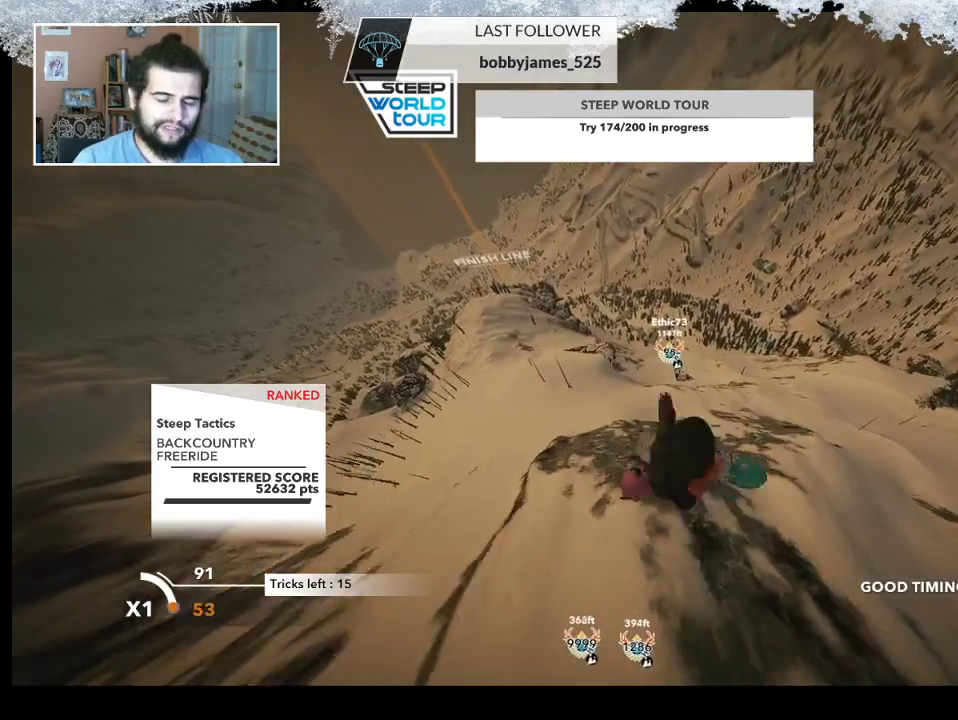
Gameplay with a controller (PlayStation layout); each line is a JSON object with the inputs held at the frame after it. "events" lists button and stick changes between this image and that frame as [ms after this image, input, new state], when the widget could be followed in between.
{"buttons": ["L2"], "left_stick": "up", "right_stick": "up", "events": [[133, "right_stick", "up"], [300, "left_stick", "up"]]}
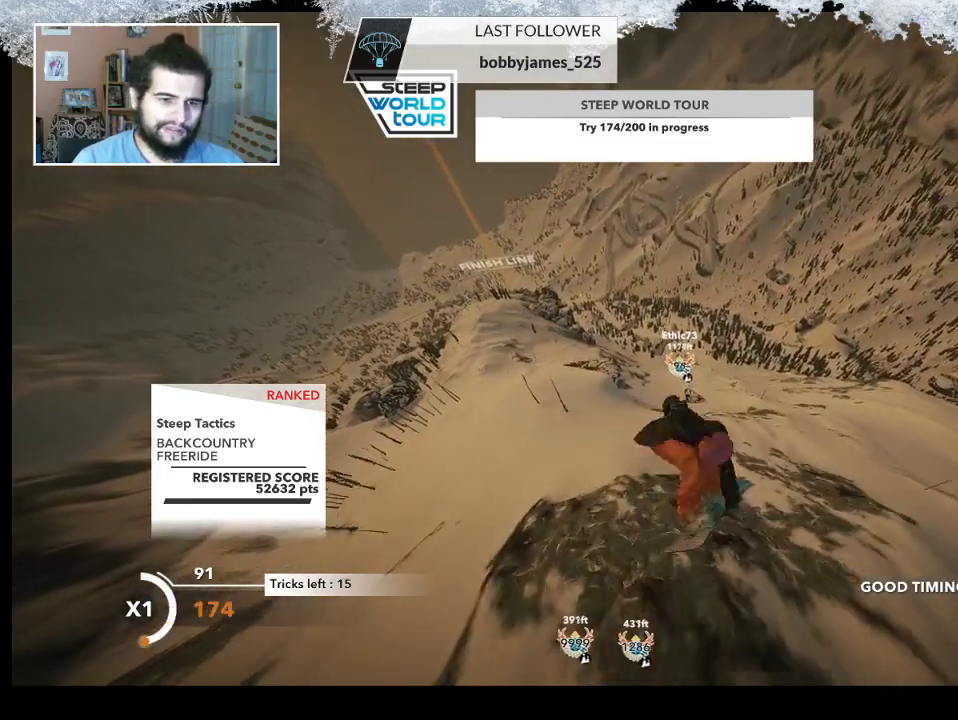
{"buttons": ["L2"], "left_stick": "up", "right_stick": "up", "events": []}
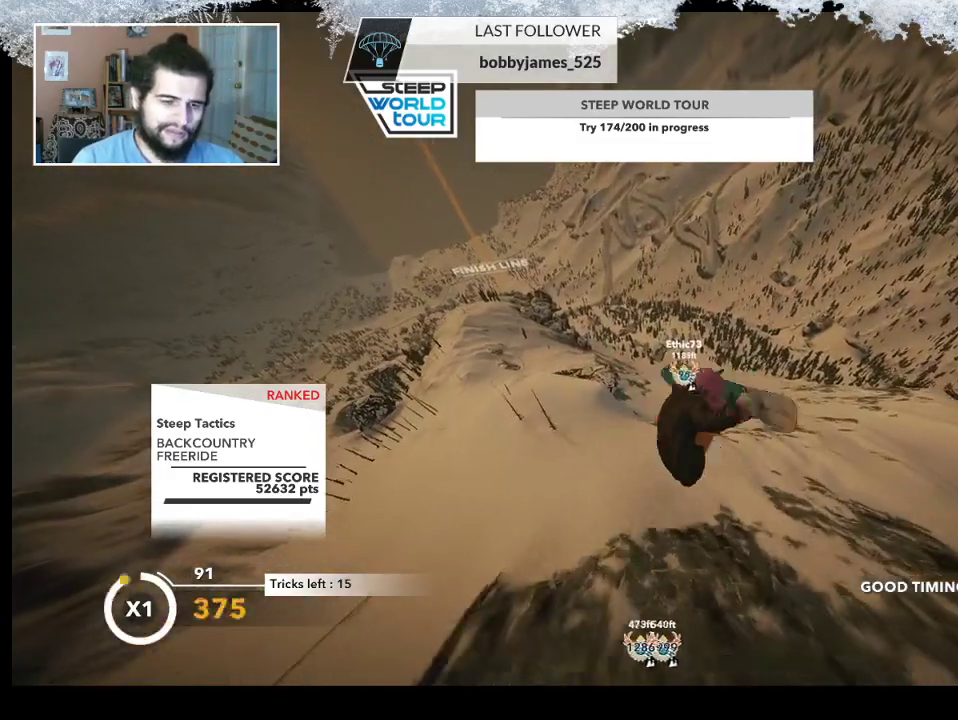
{"buttons": ["L2"], "left_stick": "up", "right_stick": "up", "events": []}
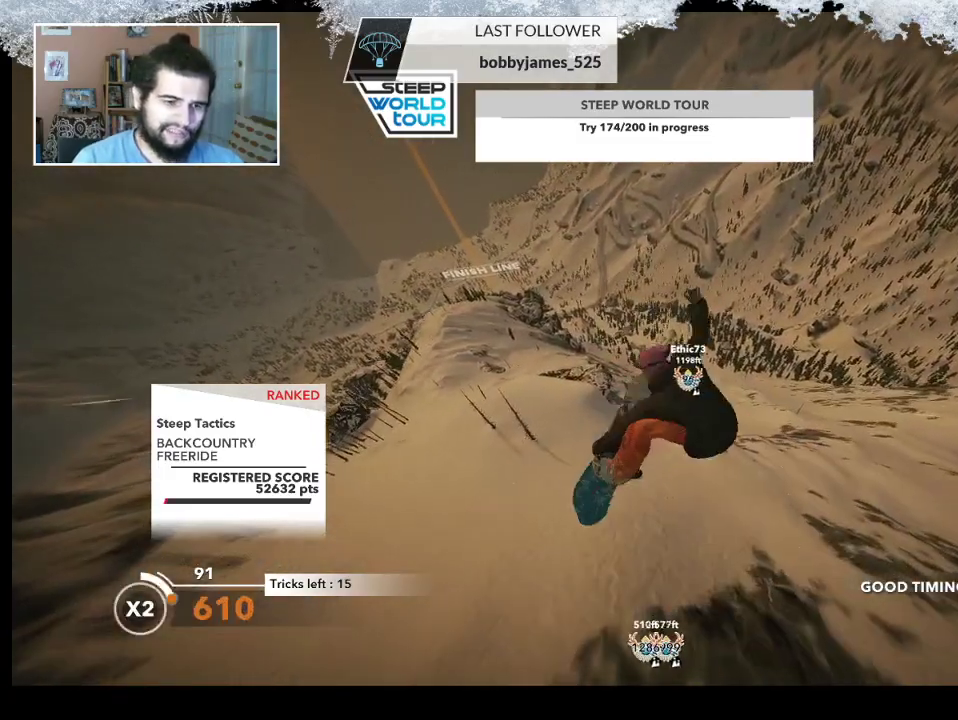
{"buttons": ["L2"], "left_stick": "center", "right_stick": "up", "events": [[300, "left_stick", "center"]]}
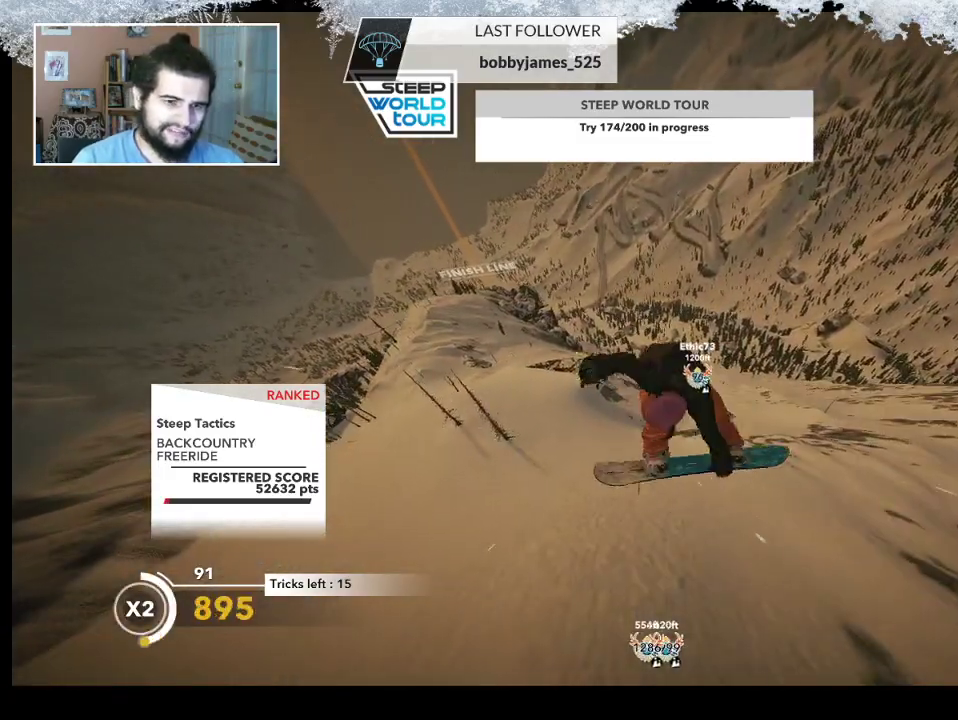
{"buttons": ["L2"], "left_stick": "center", "right_stick": "up", "events": []}
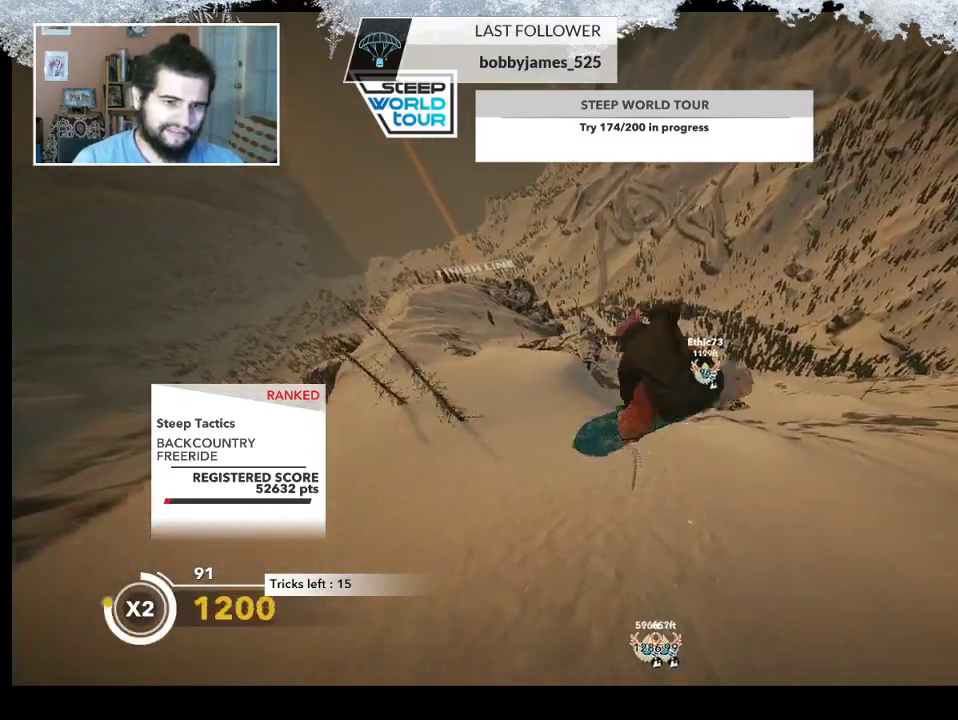
{"buttons": [], "left_stick": "left", "right_stick": "center", "events": [[33, "L2", "up"], [33, "right_stick", "center"], [500, "left_stick", "left"]]}
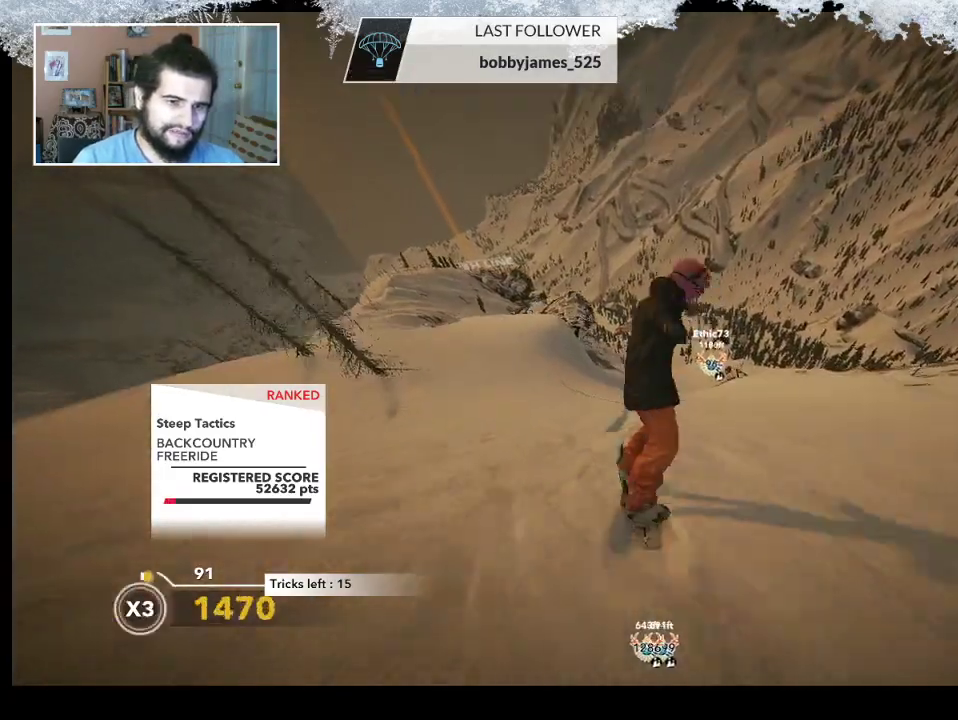
{"buttons": [], "left_stick": "left", "right_stick": "center", "events": []}
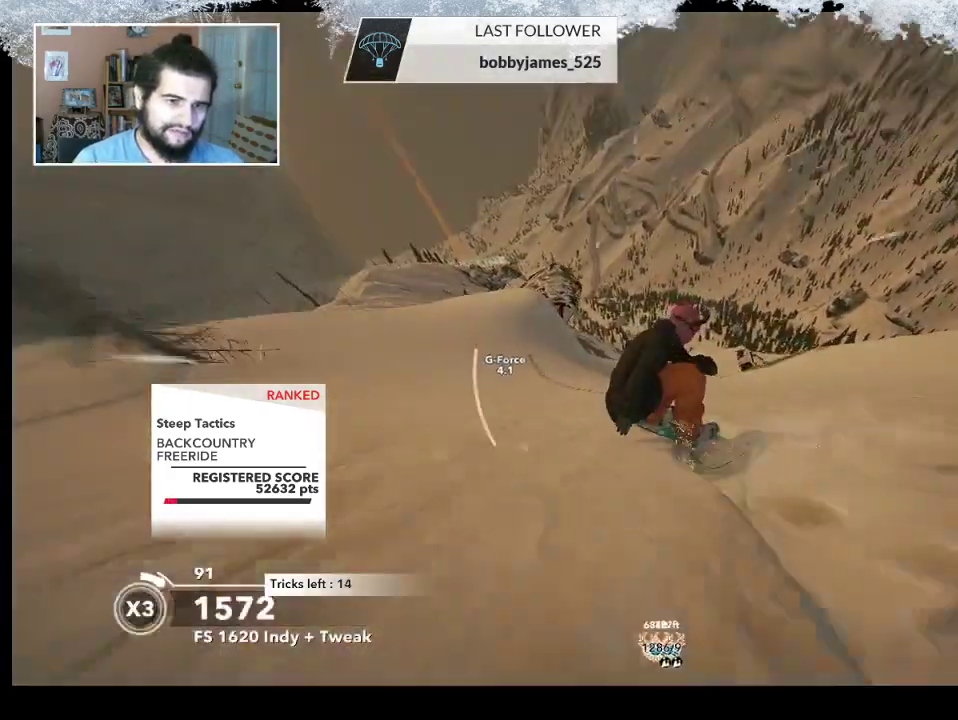
{"buttons": [], "left_stick": "center", "right_stick": "center", "events": [[200, "left_stick", "center"]]}
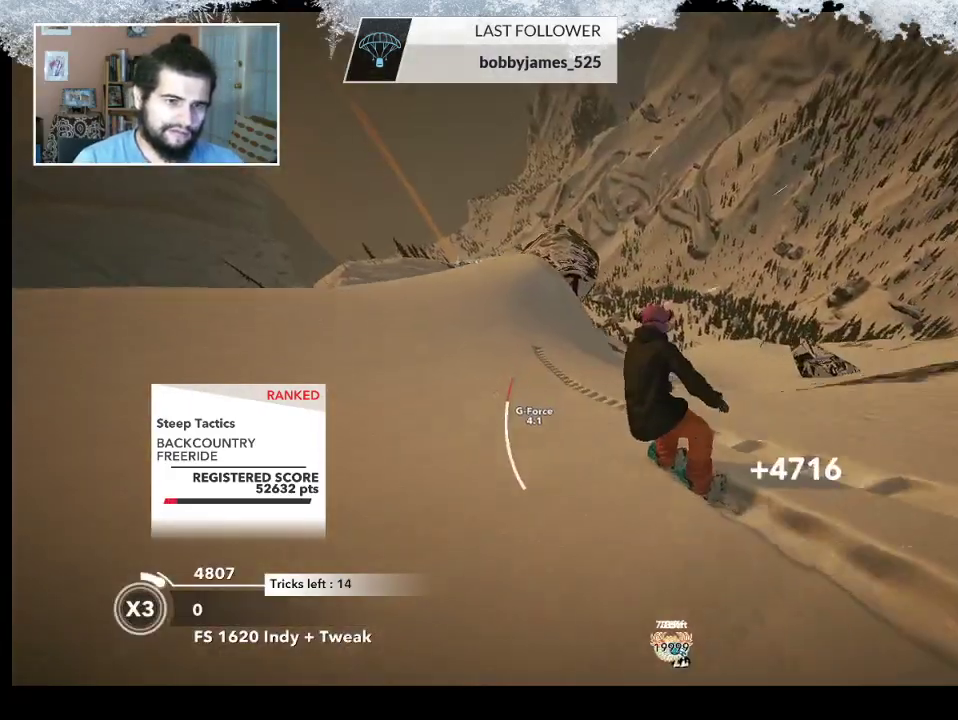
{"buttons": ["R2"], "left_stick": "center", "right_stick": "center", "events": [[33, "R2", "down"], [200, "left_stick", "left"], [367, "left_stick", "center"]]}
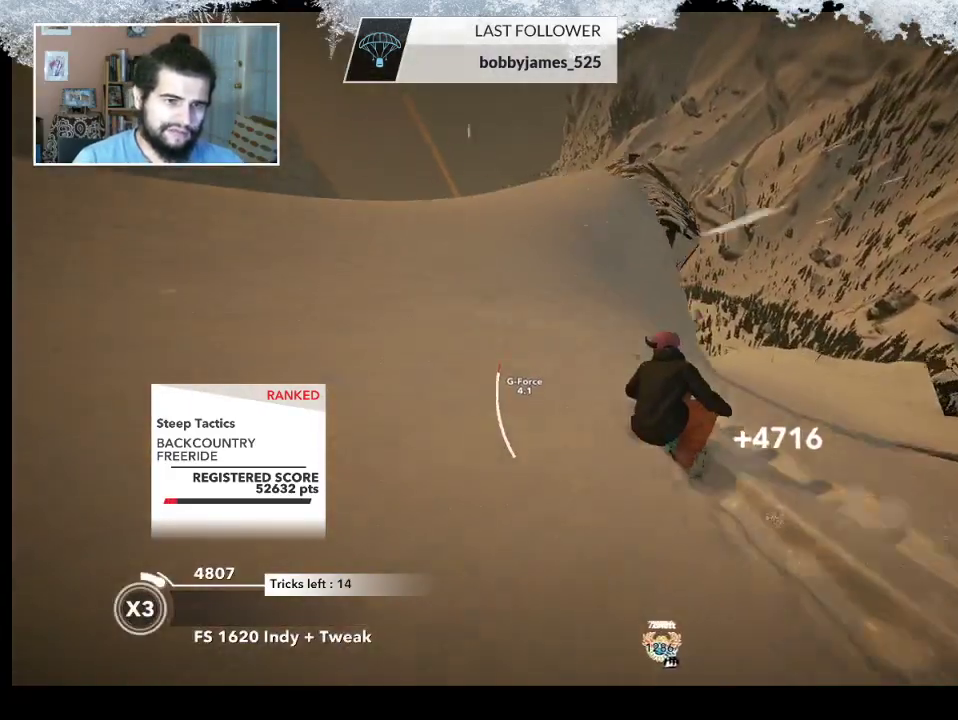
{"buttons": ["L2"], "left_stick": "up-right", "right_stick": "center", "events": [[267, "left_stick", "up-right"], [400, "L2", "down"], [400, "R2", "up"]]}
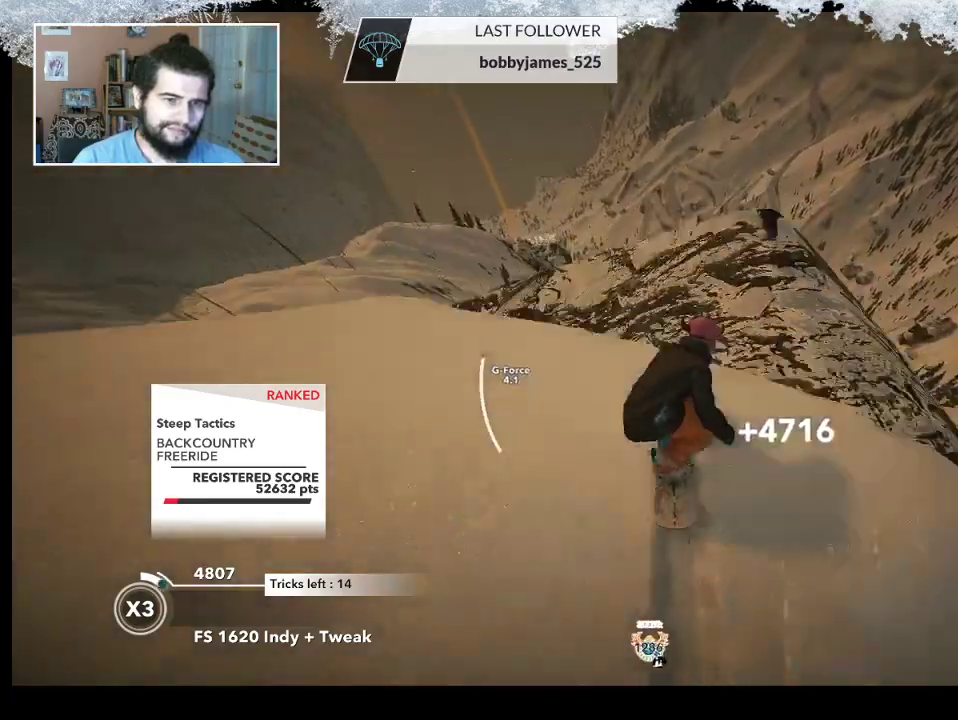
{"buttons": ["L2"], "left_stick": "up-right", "right_stick": "right", "events": [[33, "right_stick", "up-right"], [100, "right_stick", "right"]]}
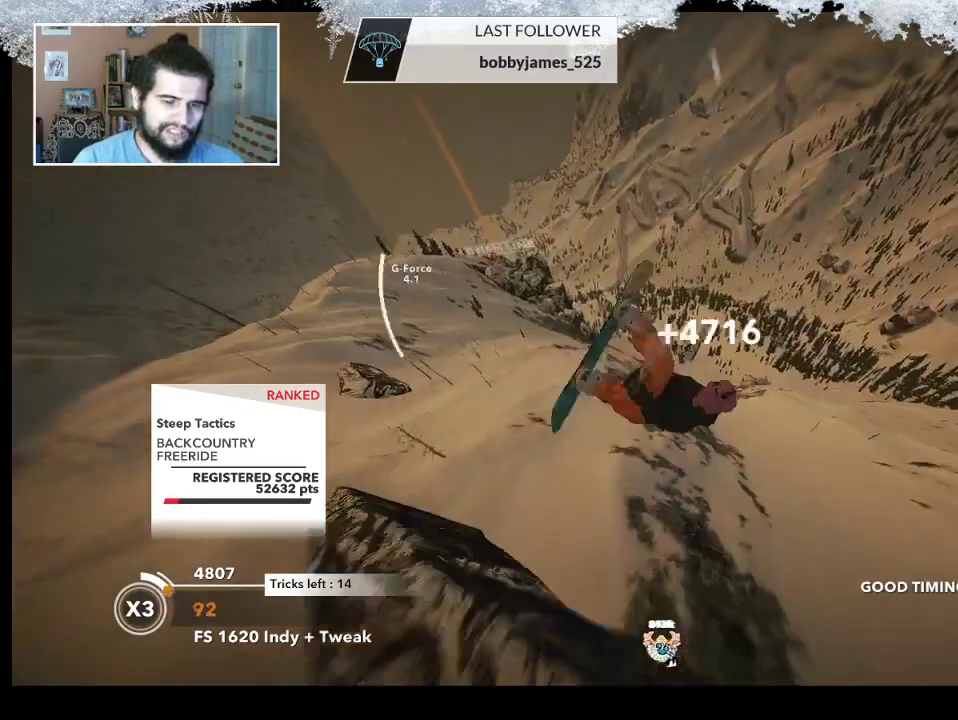
{"buttons": ["L2"], "left_stick": "left", "right_stick": "up-right", "events": [[67, "left_stick", "down-right"], [167, "left_stick", "down-left"], [367, "left_stick", "left"], [467, "right_stick", "up-right"]]}
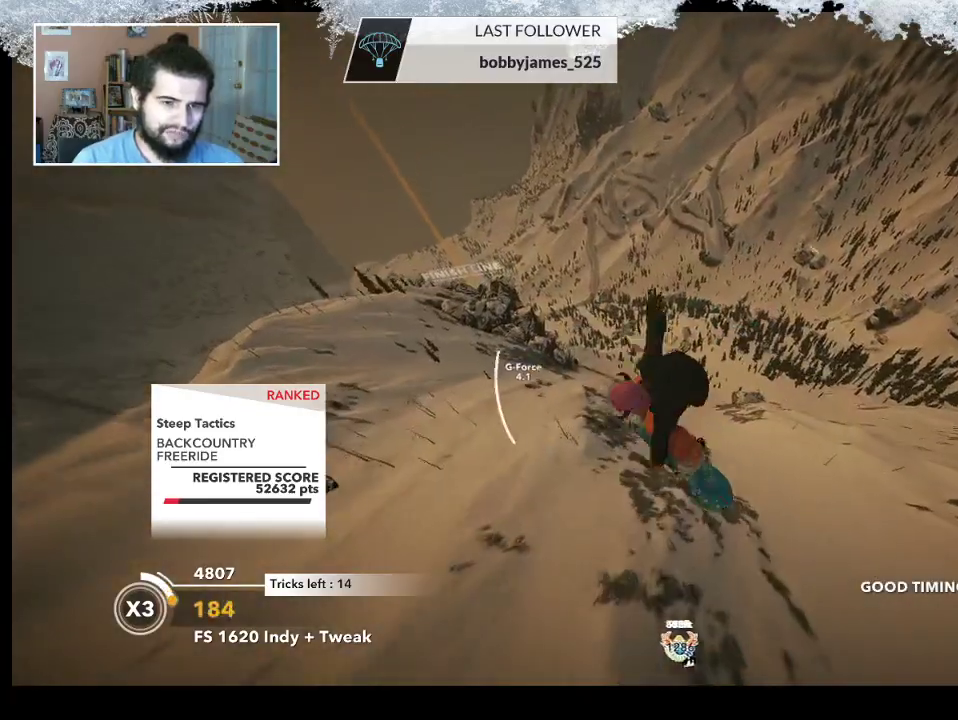
{"buttons": ["L2"], "left_stick": "up", "right_stick": "up-right", "events": [[233, "left_stick", "up-left"], [500, "left_stick", "up"]]}
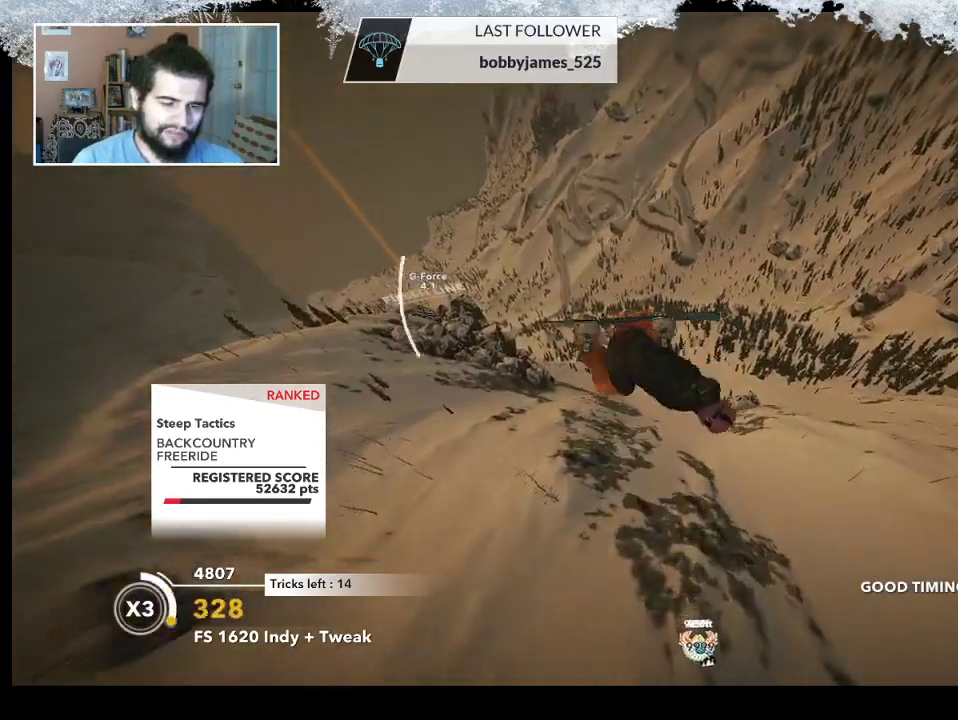
{"buttons": ["L2"], "left_stick": "up", "right_stick": "up-right", "events": []}
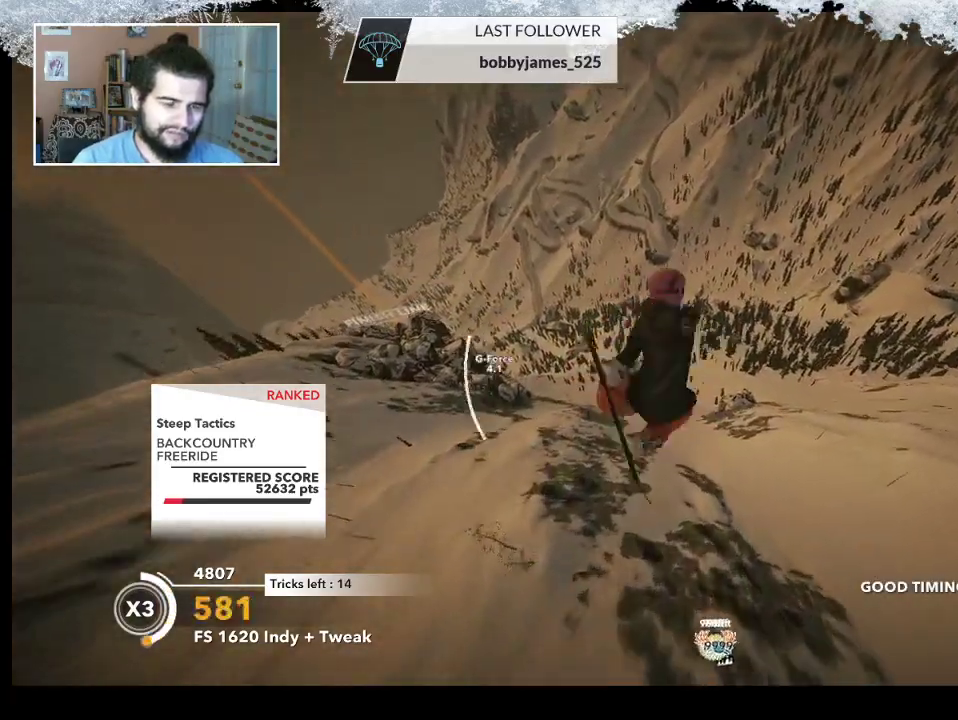
{"buttons": ["L2"], "left_stick": "up", "right_stick": "down-right", "events": [[133, "right_stick", "down-right"]]}
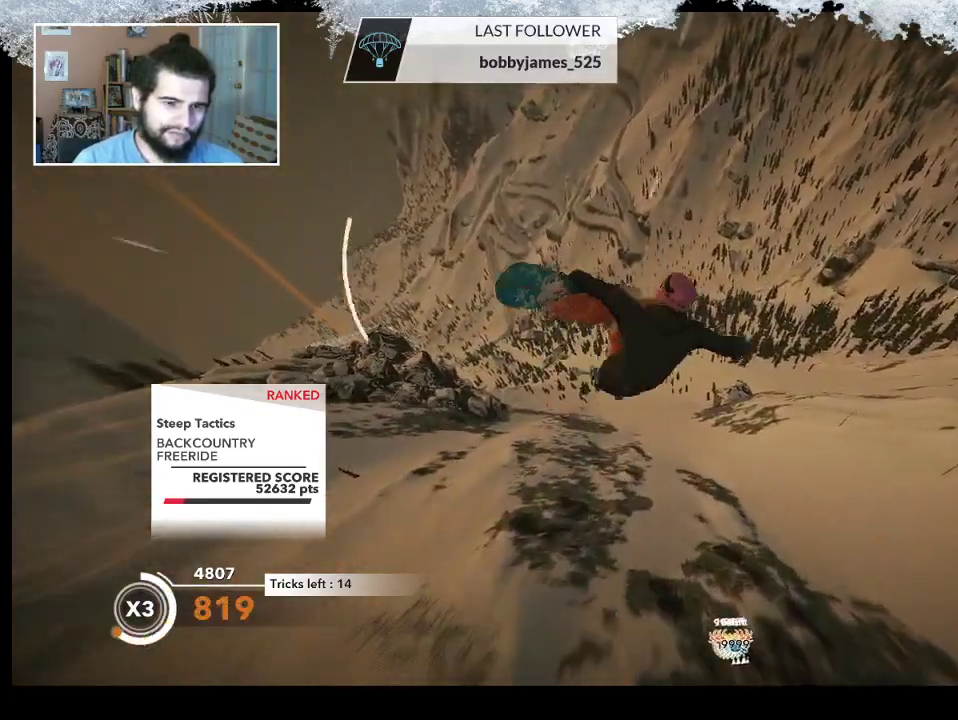
{"buttons": ["L2"], "left_stick": "up", "right_stick": "down", "events": [[233, "right_stick", "down"]]}
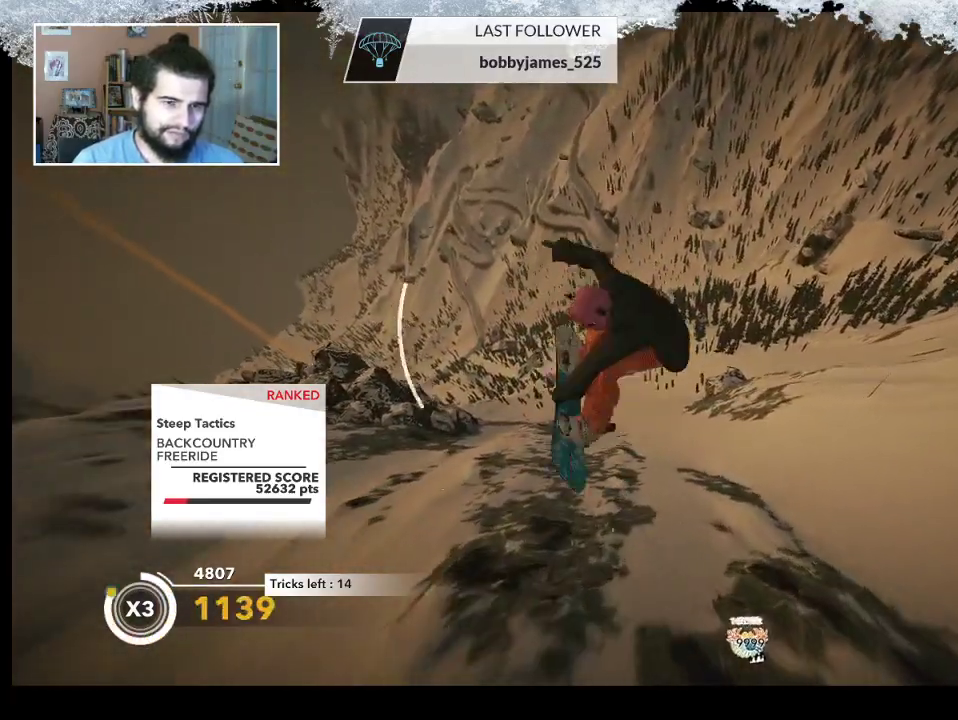
{"buttons": ["L2", "R3"], "left_stick": "center", "right_stick": "down", "events": [[333, "R3", "down"], [333, "left_stick", "center"]]}
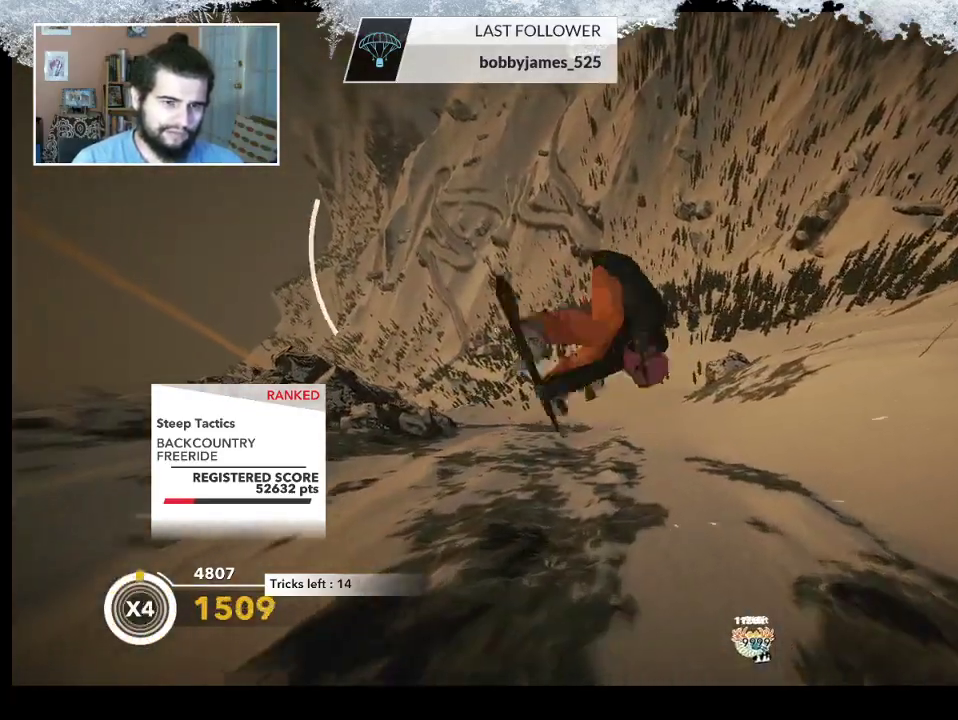
{"buttons": [], "left_stick": "center", "right_stick": "center", "events": [[300, "R3", "up"], [433, "L2", "up"], [433, "right_stick", "center"]]}
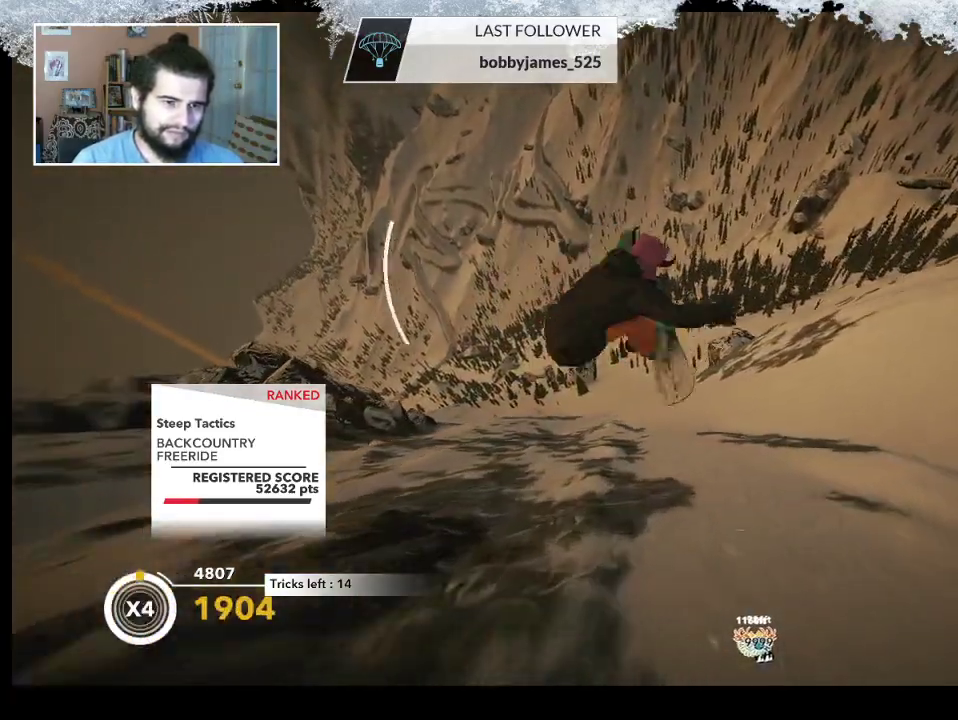
{"buttons": [], "left_stick": "center", "right_stick": "center", "events": []}
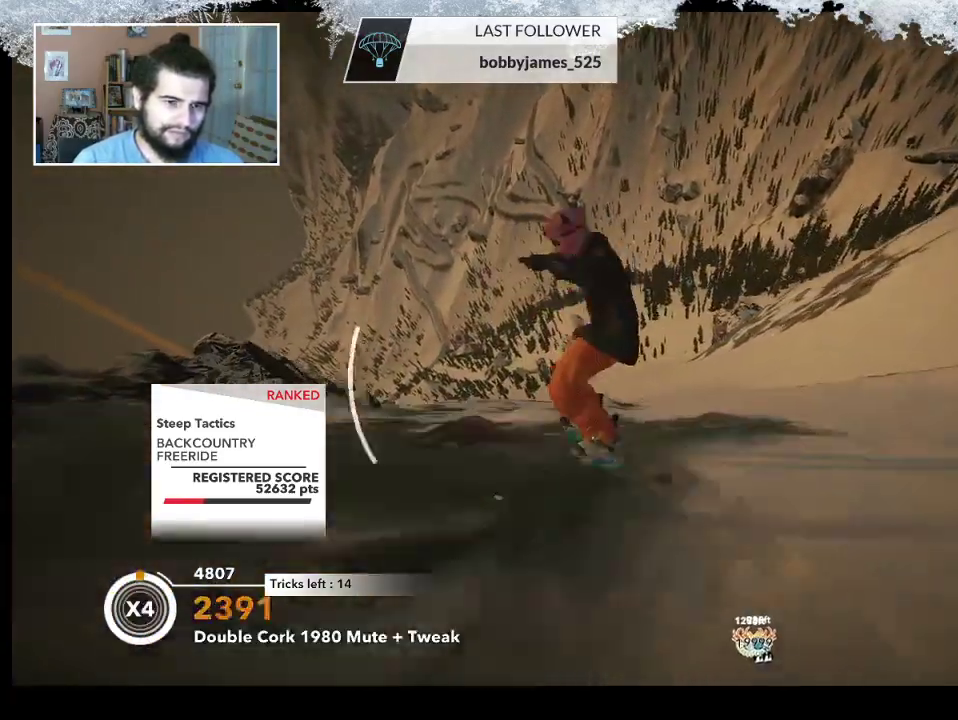
{"buttons": [], "left_stick": "center", "right_stick": "center", "events": []}
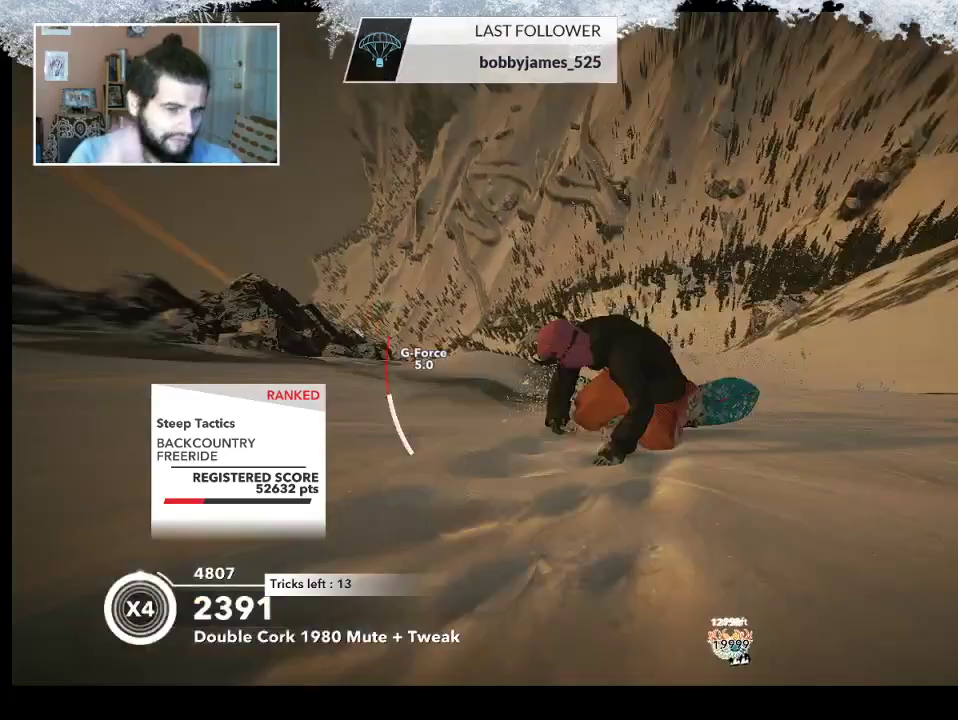
{"buttons": [], "left_stick": "center", "right_stick": "center", "events": []}
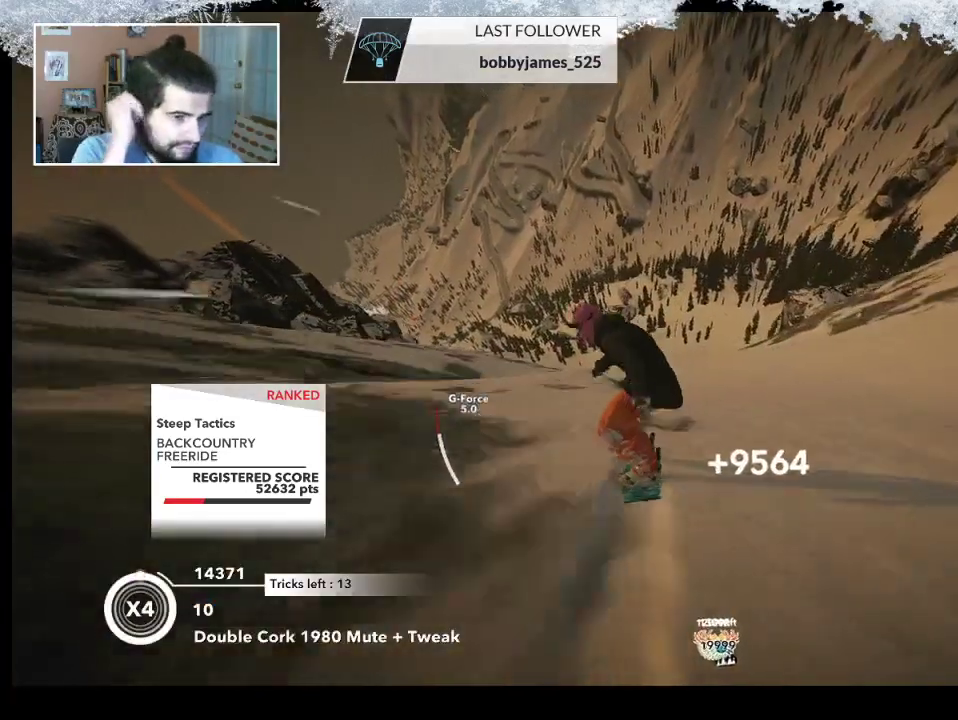
{"buttons": [], "left_stick": "center", "right_stick": "center", "events": []}
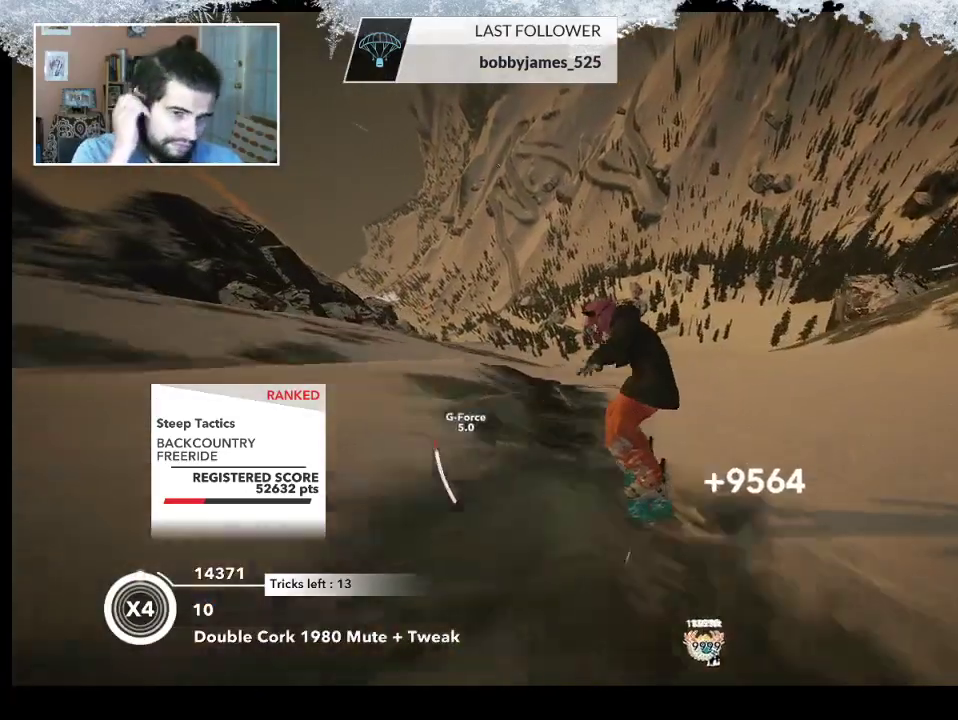
{"buttons": [], "left_stick": "center", "right_stick": "center", "events": []}
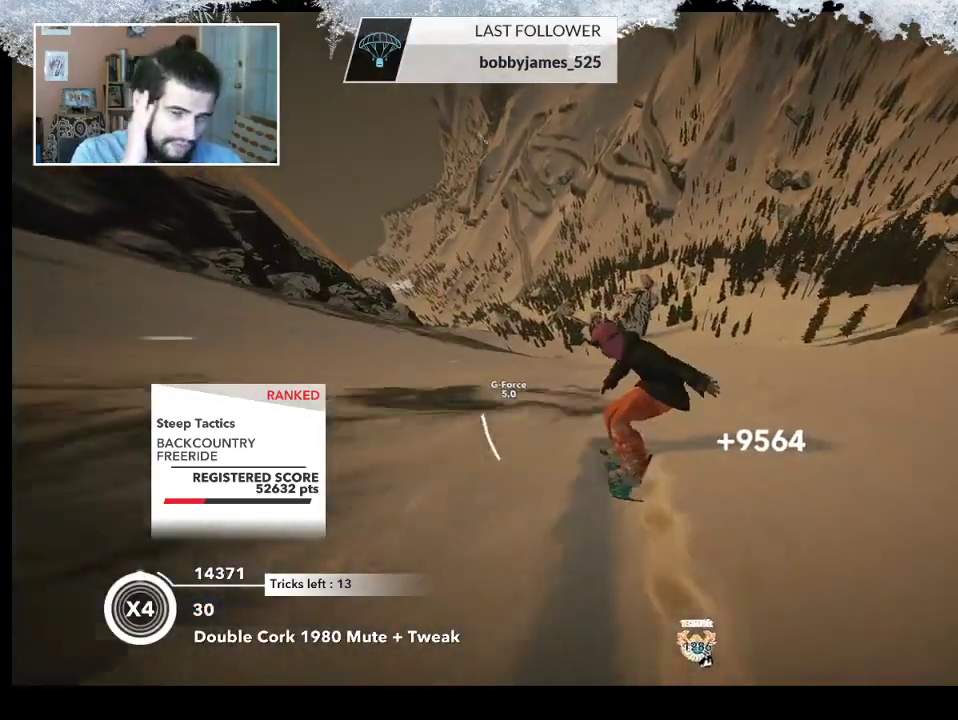
{"buttons": [], "left_stick": "center", "right_stick": "center", "events": []}
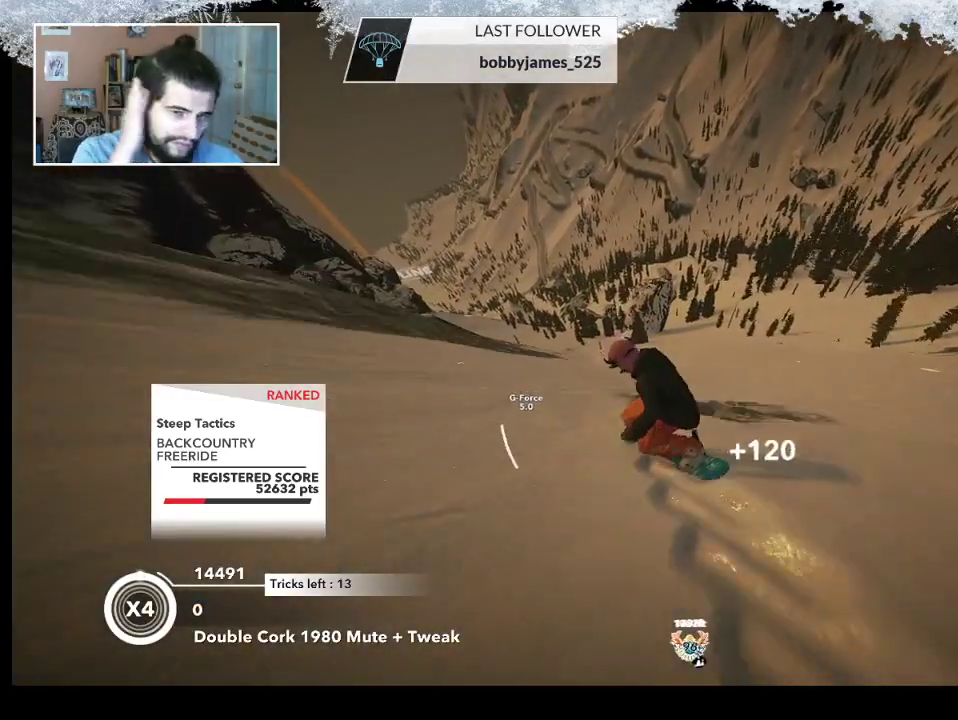
{"buttons": [], "left_stick": "center", "right_stick": "center", "events": []}
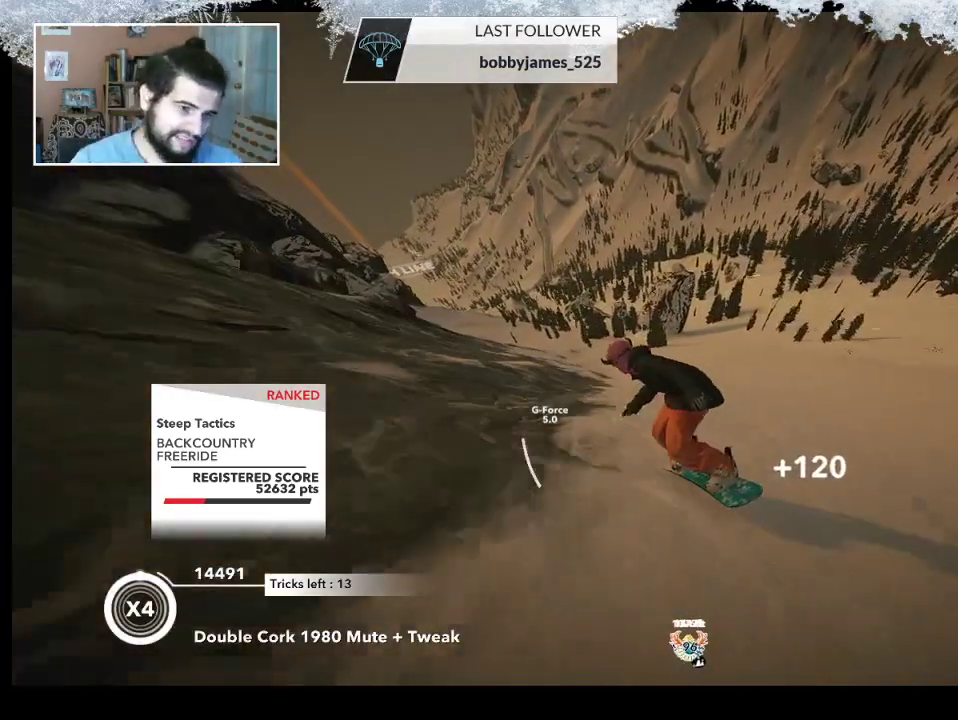
{"buttons": [], "left_stick": "center", "right_stick": "center", "events": []}
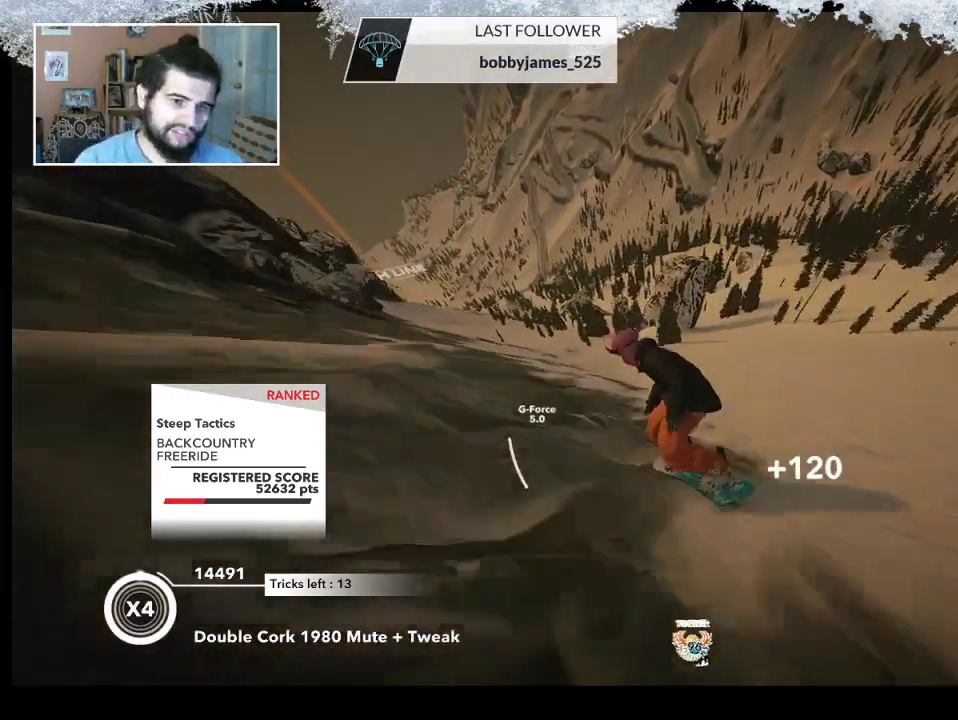
{"buttons": [], "left_stick": "center", "right_stick": "center", "events": [[233, "left_stick", "right"], [467, "left_stick", "center"]]}
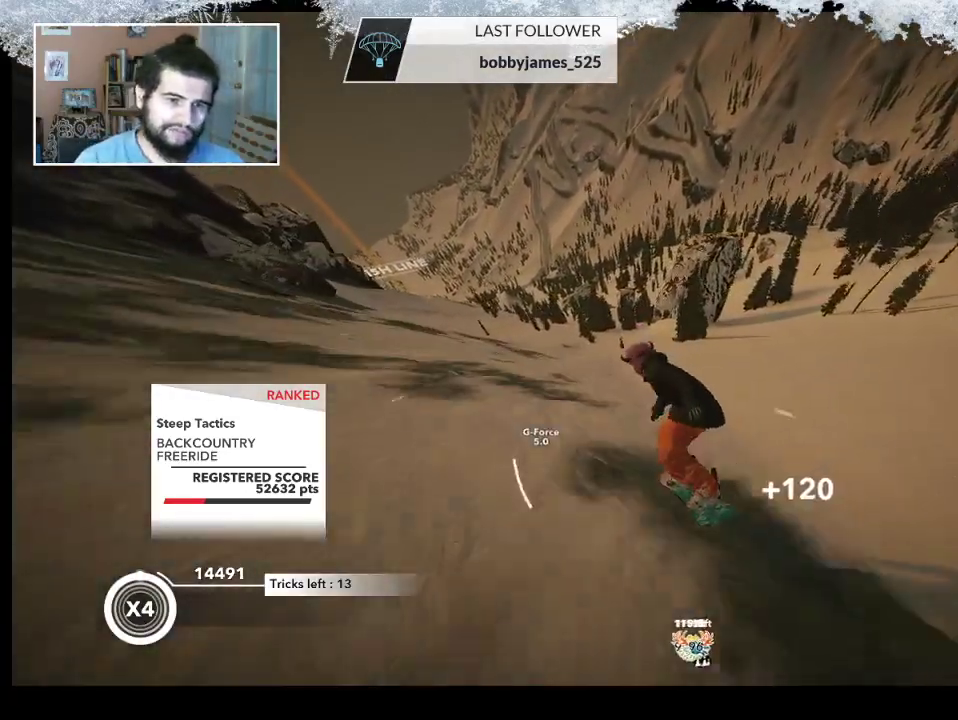
{"buttons": [], "left_stick": "center", "right_stick": "center", "events": []}
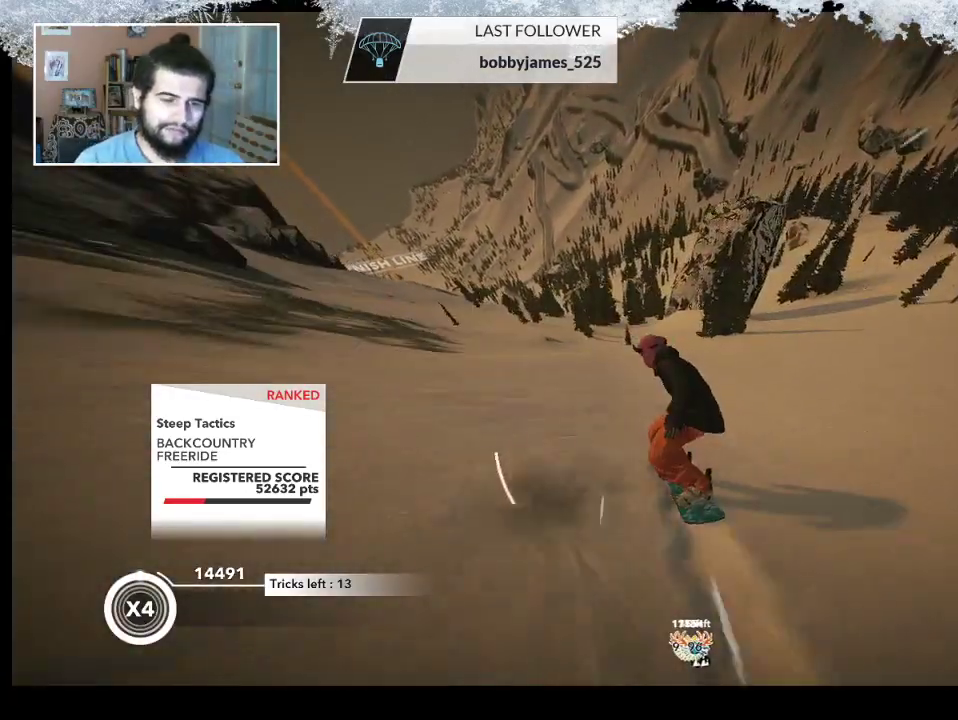
{"buttons": [], "left_stick": "center", "right_stick": "center", "events": [[33, "left_stick", "right"], [333, "left_stick", "center"]]}
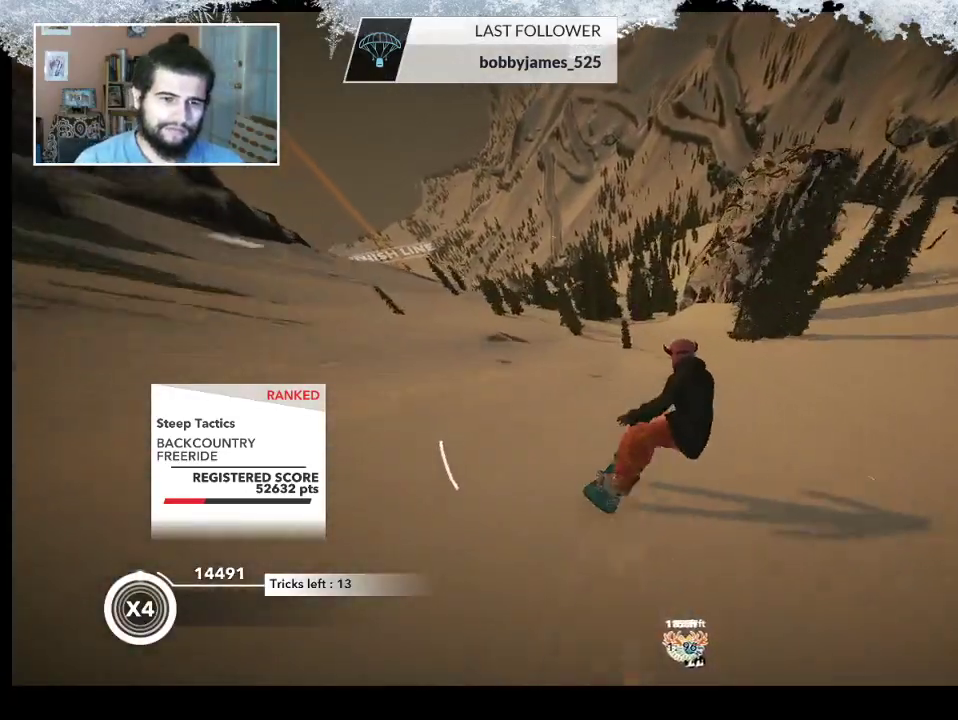
{"buttons": [], "left_stick": "center", "right_stick": "center", "events": []}